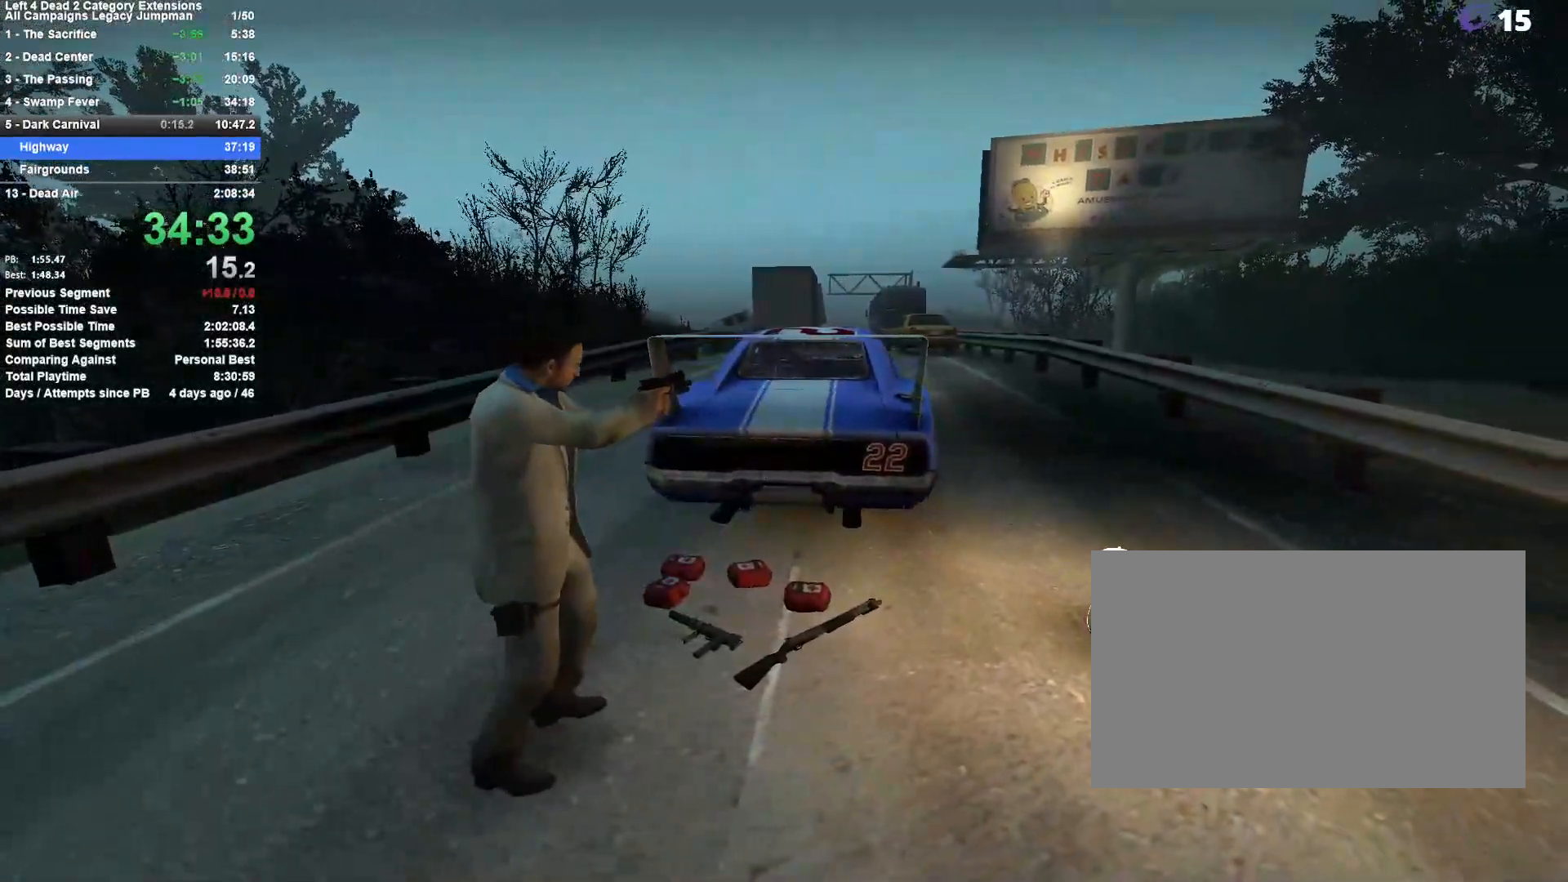
Gameplay with keyboard and mouse; each line is a JSON object with the keys and mouse buttons held at the frame after it. "events" lists presses ("down") and releases ("up") of "1", "2", "3", "4", "5", "a", "alt", "c", "ctrl", "d", "e", "f", "q", "r", "s", "shift", "space", "tab", "v", "w", "x", "z", "mouse_left", "mouse_middle", "mouse_right", "mouse_mb4", "mouse_mb5", "mouse_wheel_up" and "mouse_wheel_down" between this image and that frame as [ms after this image, input, new state], when the widget could be followed in between. "mouse_left", "mouse_middle", "mouse_right", "mouse_mb4", "mouse_mb5", "mouse_wheel_up", "mouse_wheel_down" = the "left", "middle", "right", "mb4", "mb5", "wheel_up", "wheel_down" buttons of the "mouse" list. No other keys are recorded. Mouse movement is not recorded.
{"keys": ["a"], "mouse": [], "events": [[417, "a", "down"]]}
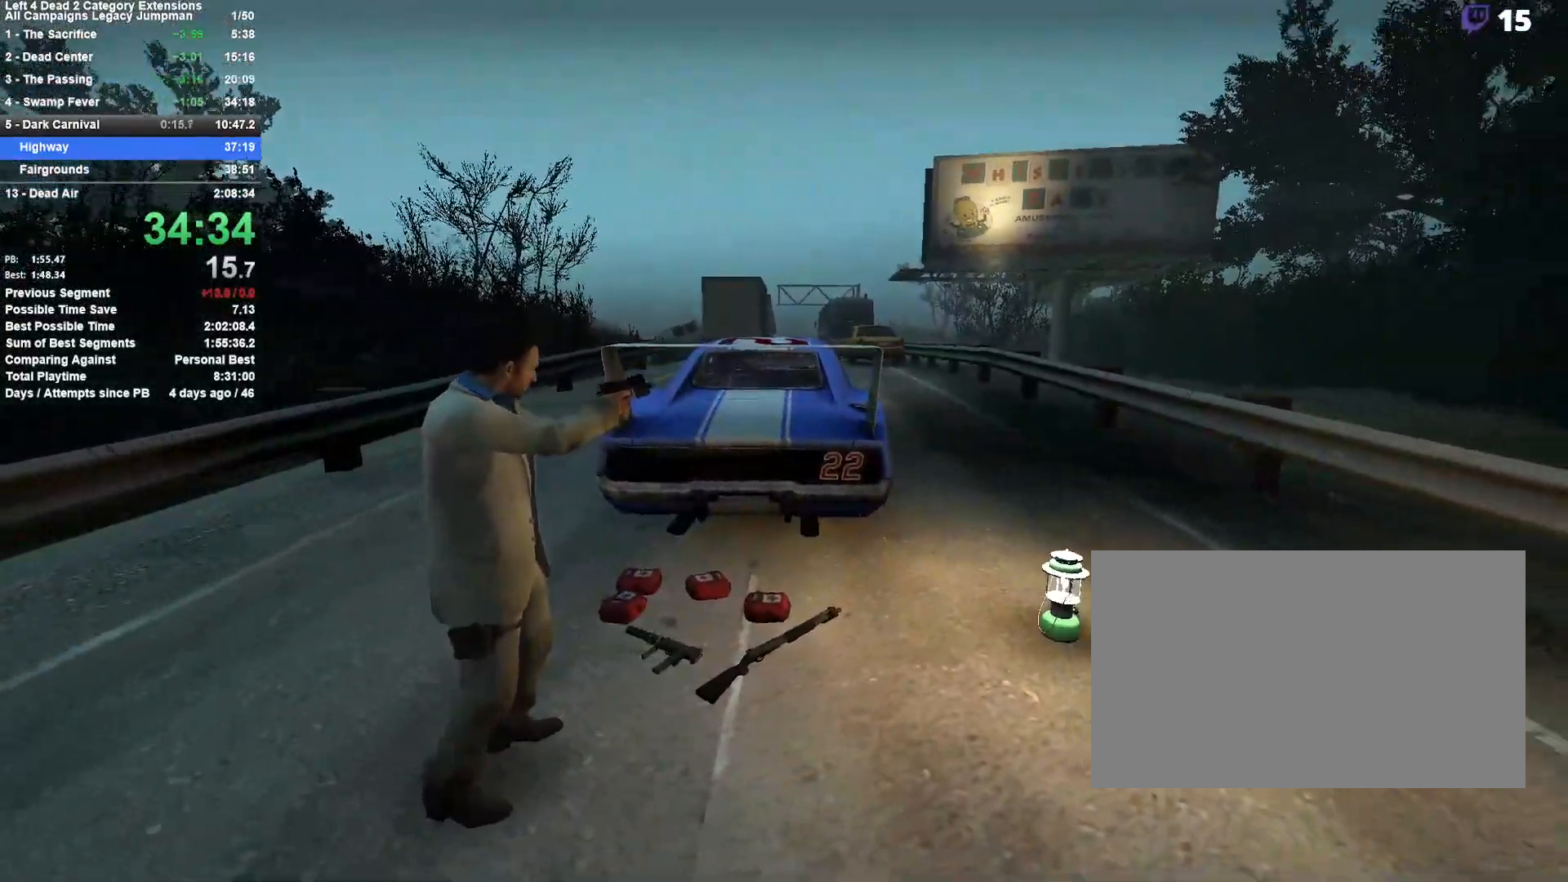
{"keys": [], "mouse": [], "events": [[50, "e", "down"], [100, "w", "down"], [150, "e", "up"], [250, "e", "down"], [250, "w", "up"], [300, "a", "up"], [383, "e", "up"]]}
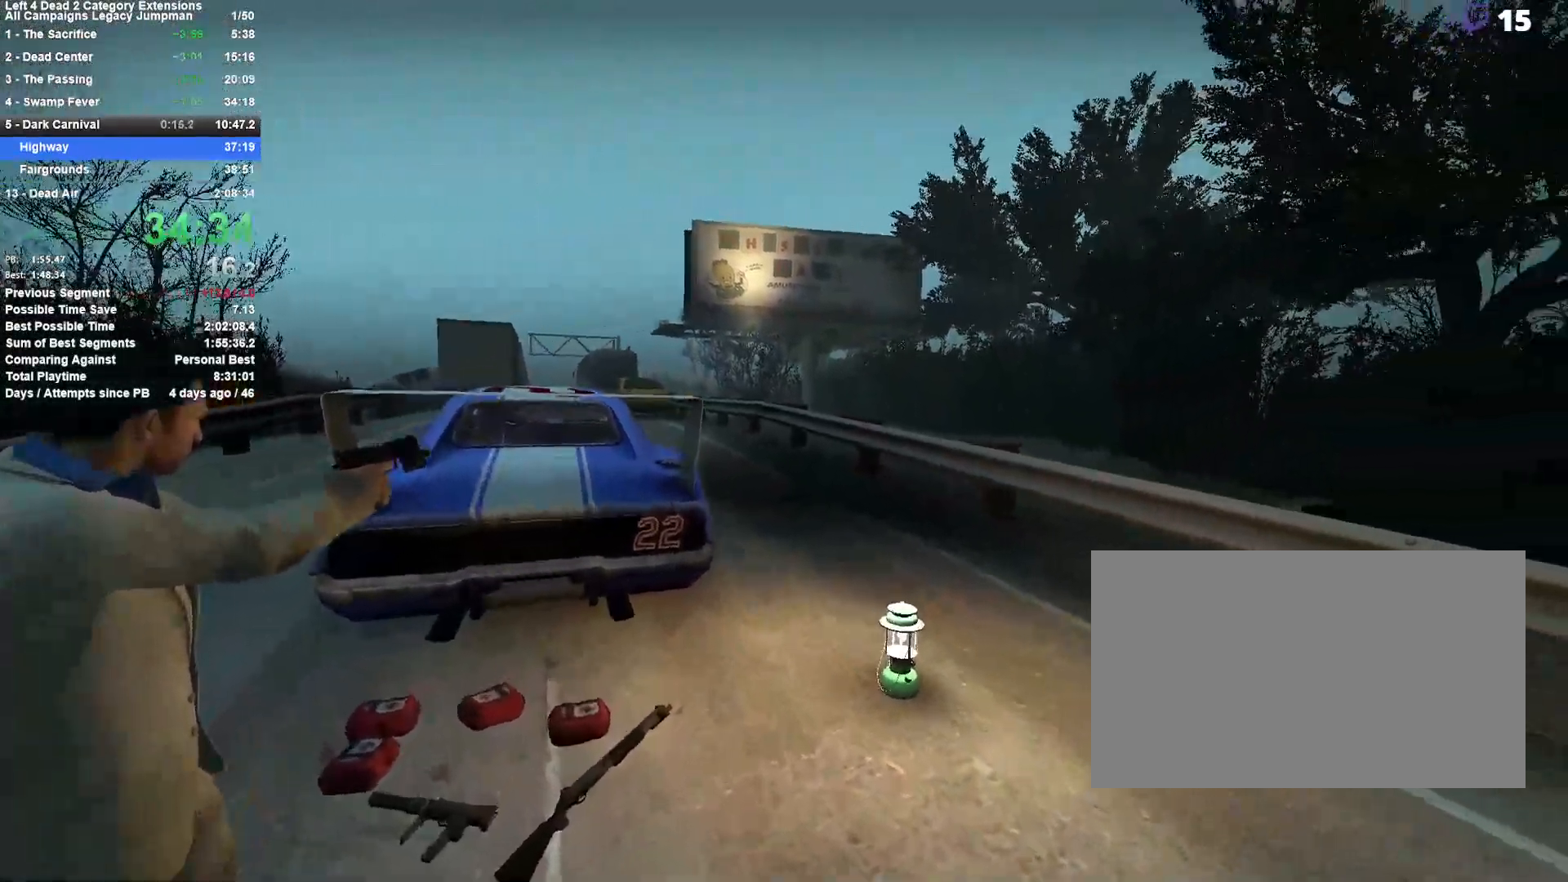
{"keys": [], "mouse": [], "events": [[400, "e", "down"], [500, "e", "up"]]}
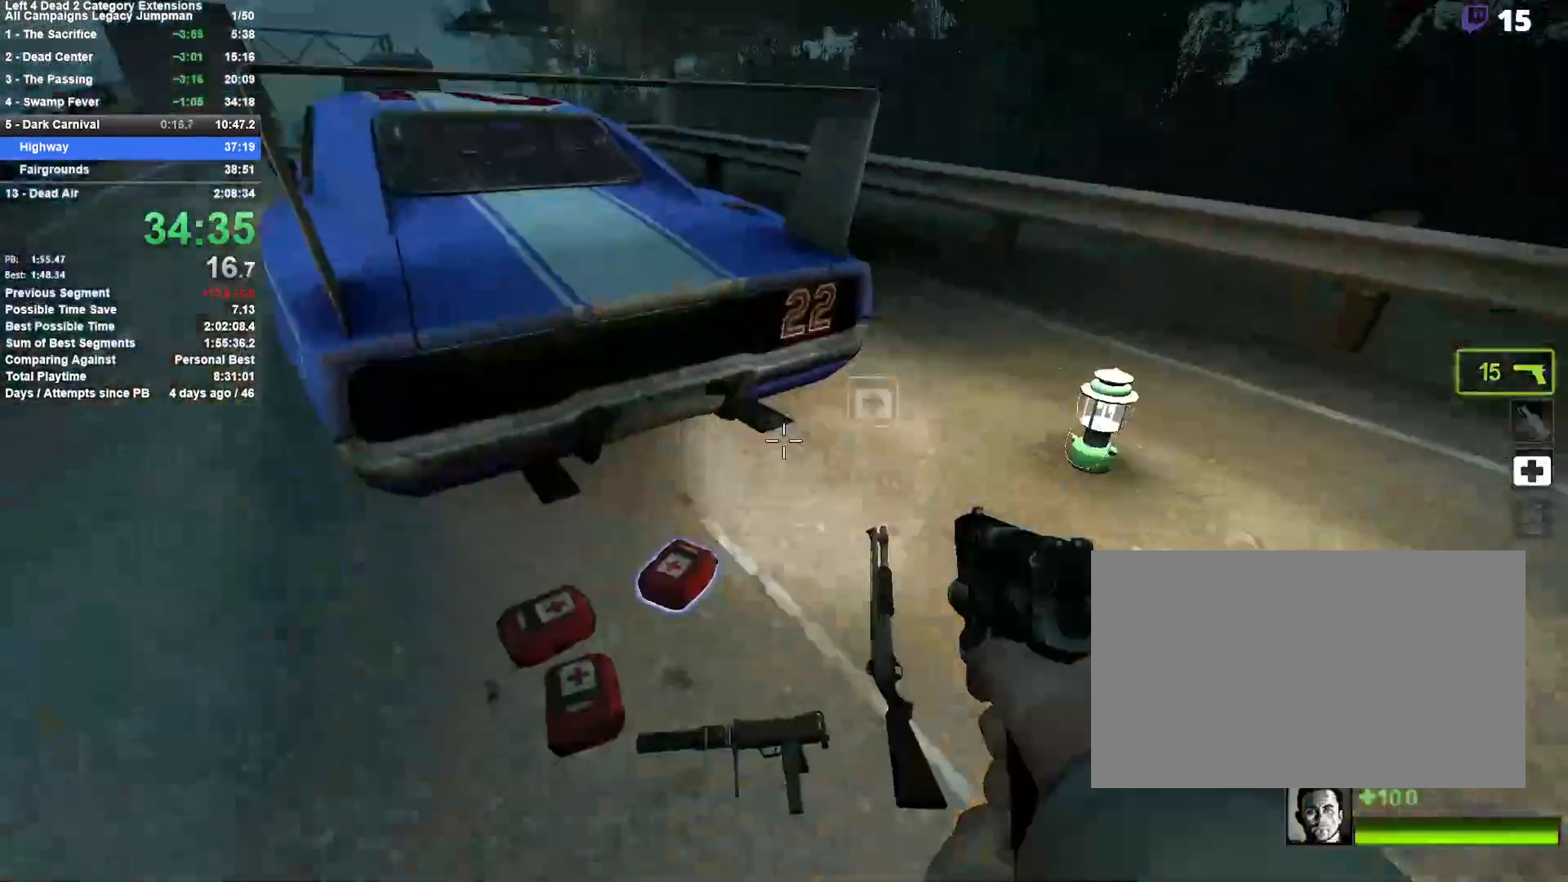
{"keys": ["w"], "mouse": [], "events": [[50, "e", "down"], [83, "a", "down"], [133, "e", "up"], [183, "e", "down"], [283, "e", "up"], [317, "w", "down"], [417, "a", "up"]]}
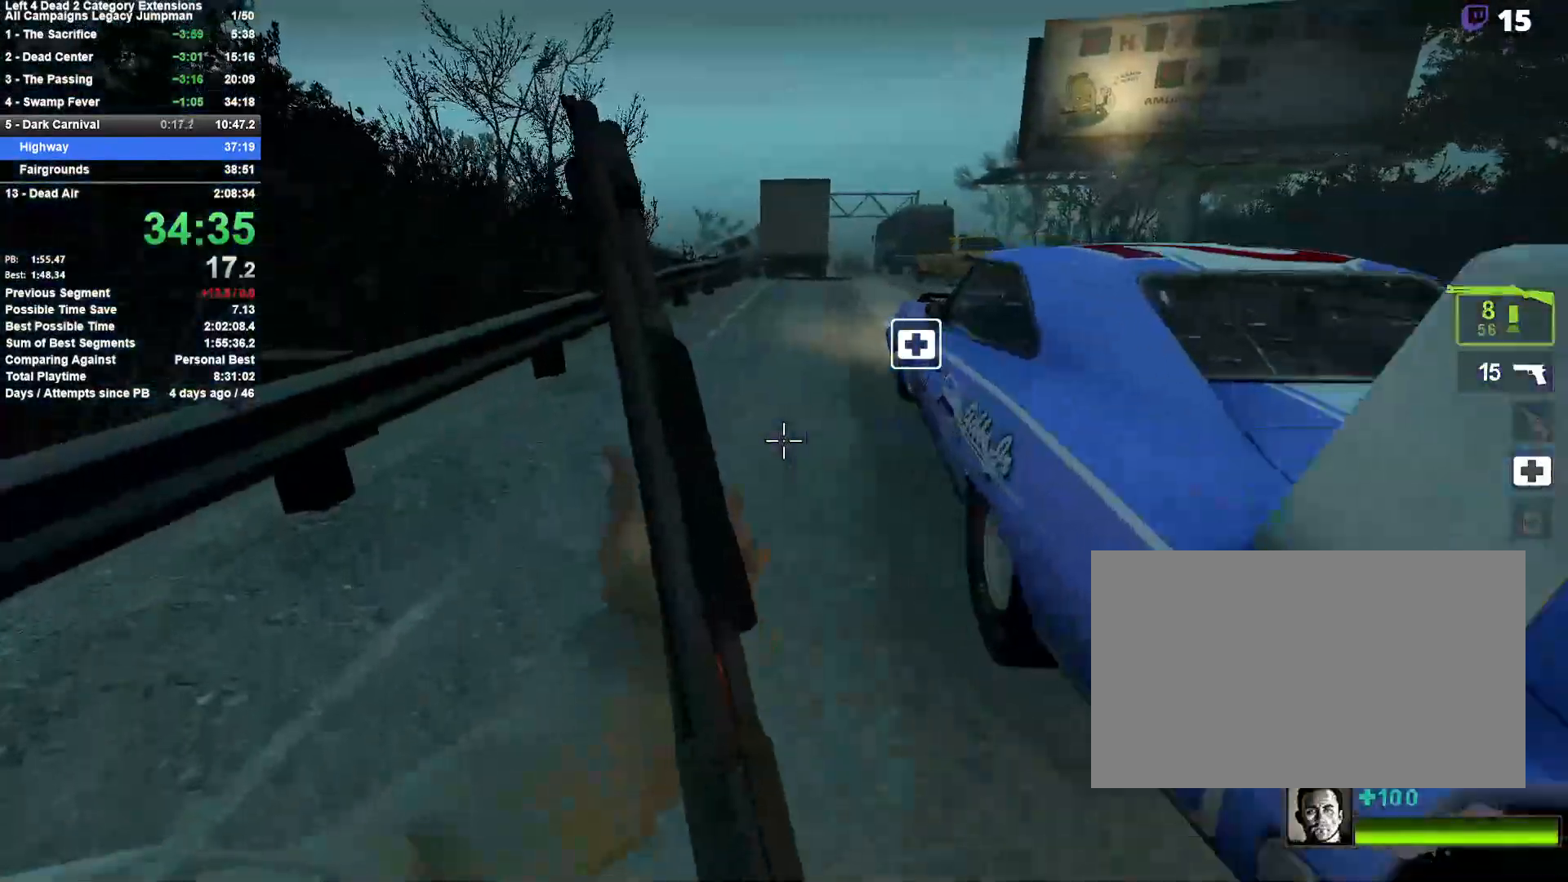
{"keys": ["w"], "mouse": [], "events": []}